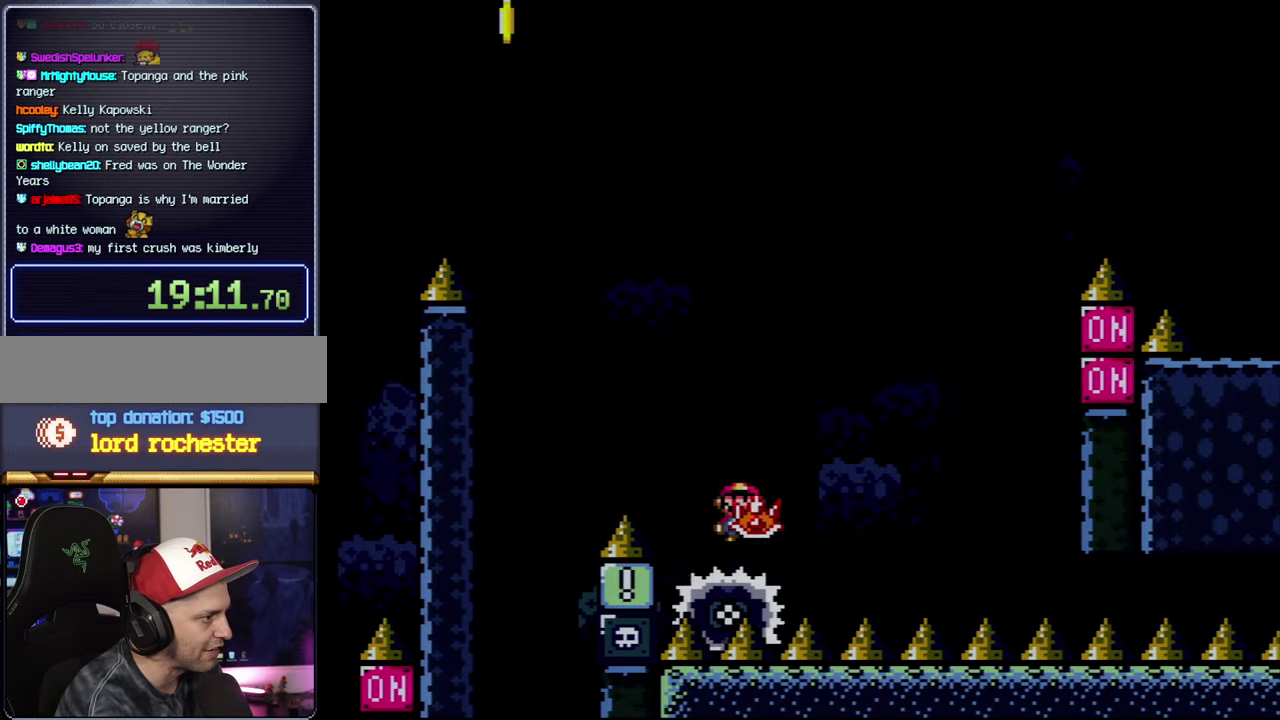
Gameplay with a controller (Nintendo layout); each line is a JSON object with the inputs held at the frame after it. "events" lists button and stick changes between this image and that frame as [ms after this image, input, new state], when the widget could be followed in between. Not read: L3 R3.
{"buttons": ["A", "X", "DPAD_RIGHT"], "events": [[183, "DPAD_RIGHT", "up"], [333, "DPAD_RIGHT", "down"]]}
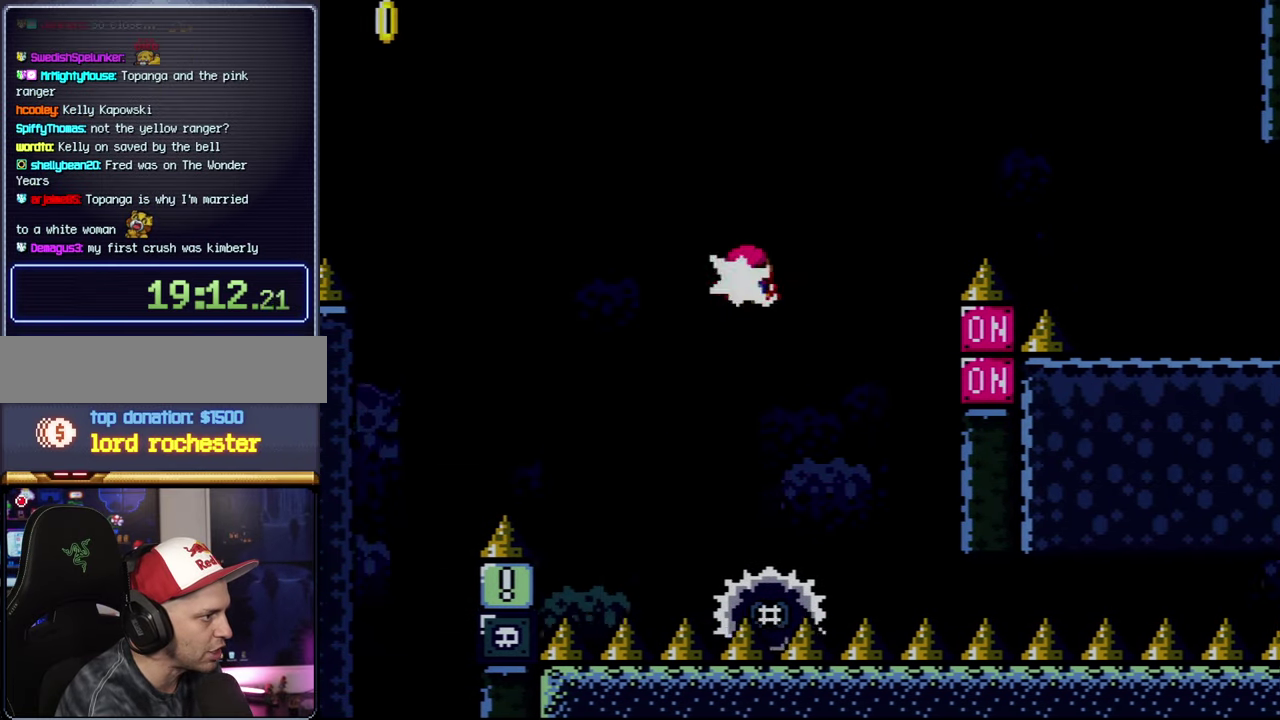
{"buttons": ["A", "X", "DPAD_RIGHT"], "events": [[17, "X", "up"], [183, "DPAD_RIGHT", "up"], [183, "X", "down"], [200, "DPAD_LEFT", "down"], [333, "DPAD_LEFT", "up"], [333, "DPAD_RIGHT", "down"]]}
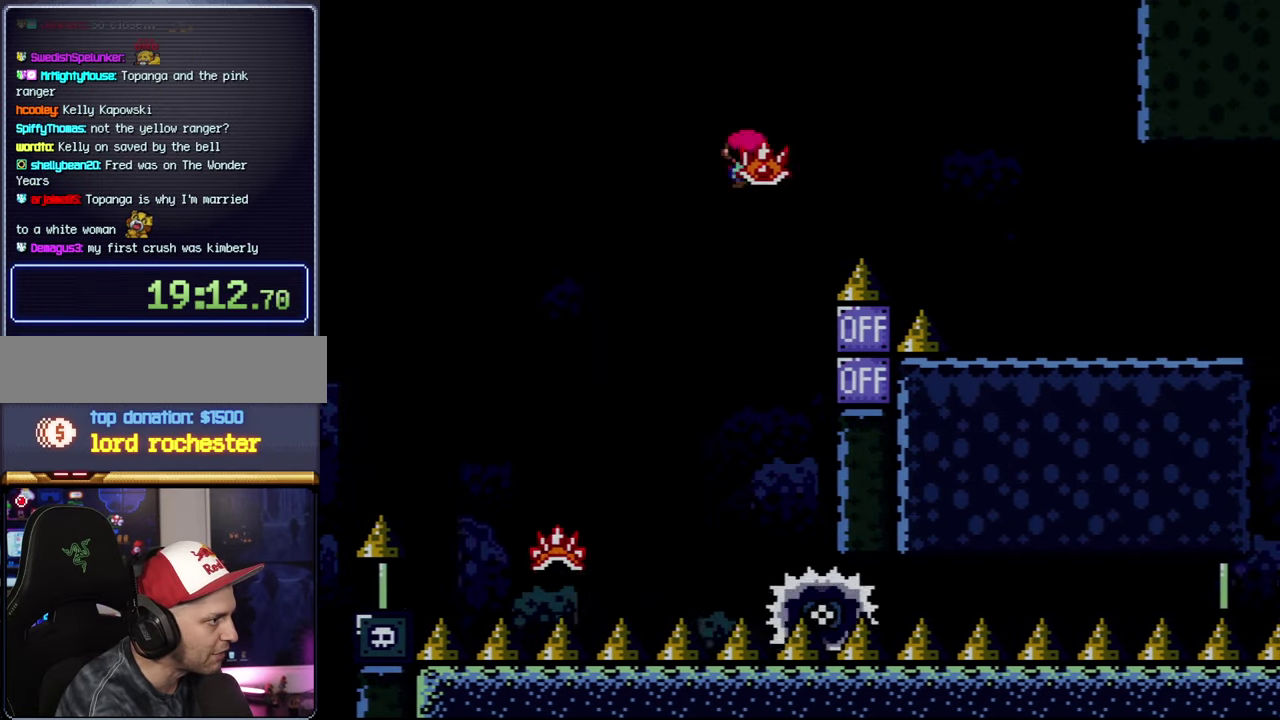
{"buttons": ["X", "DPAD_RIGHT"], "events": [[233, "A", "up"]]}
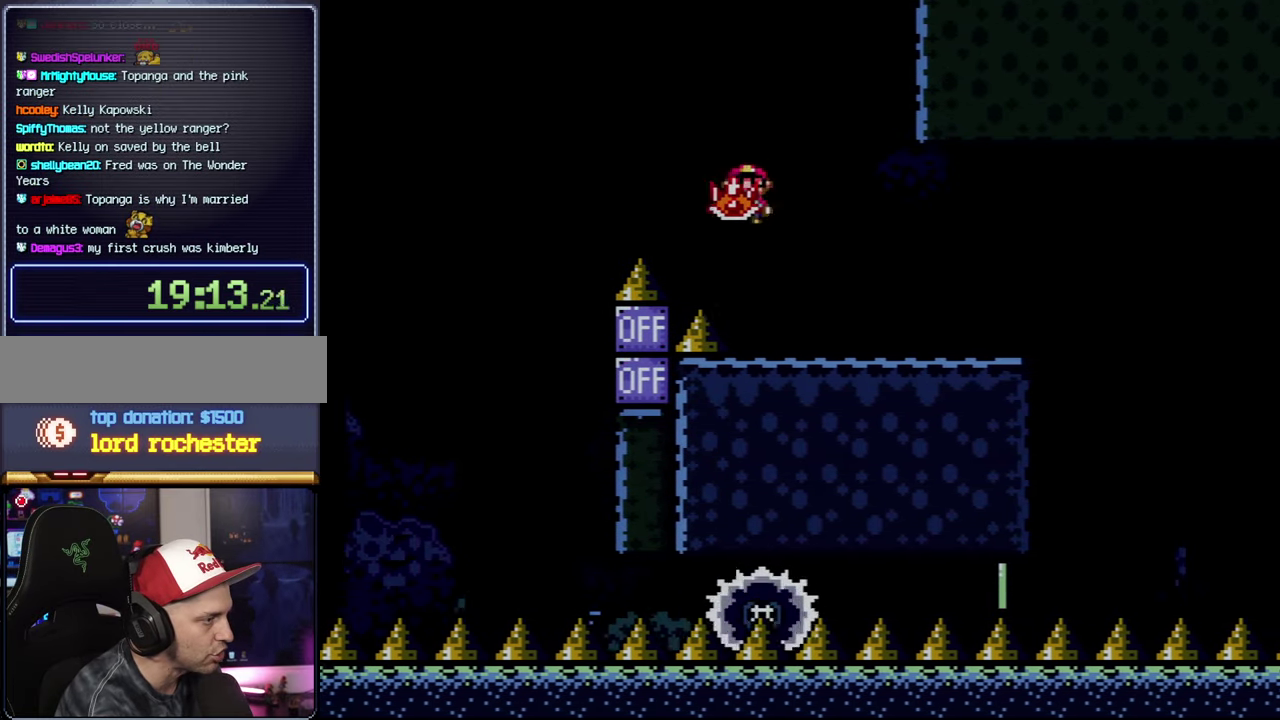
{"buttons": ["X", "DPAD_LEFT"], "events": [[83, "DPAD_UP", "down"], [367, "DPAD_RIGHT", "up"], [367, "X", "up"], [433, "DPAD_LEFT", "down"], [433, "DPAD_UP", "up"], [483, "X", "down"]]}
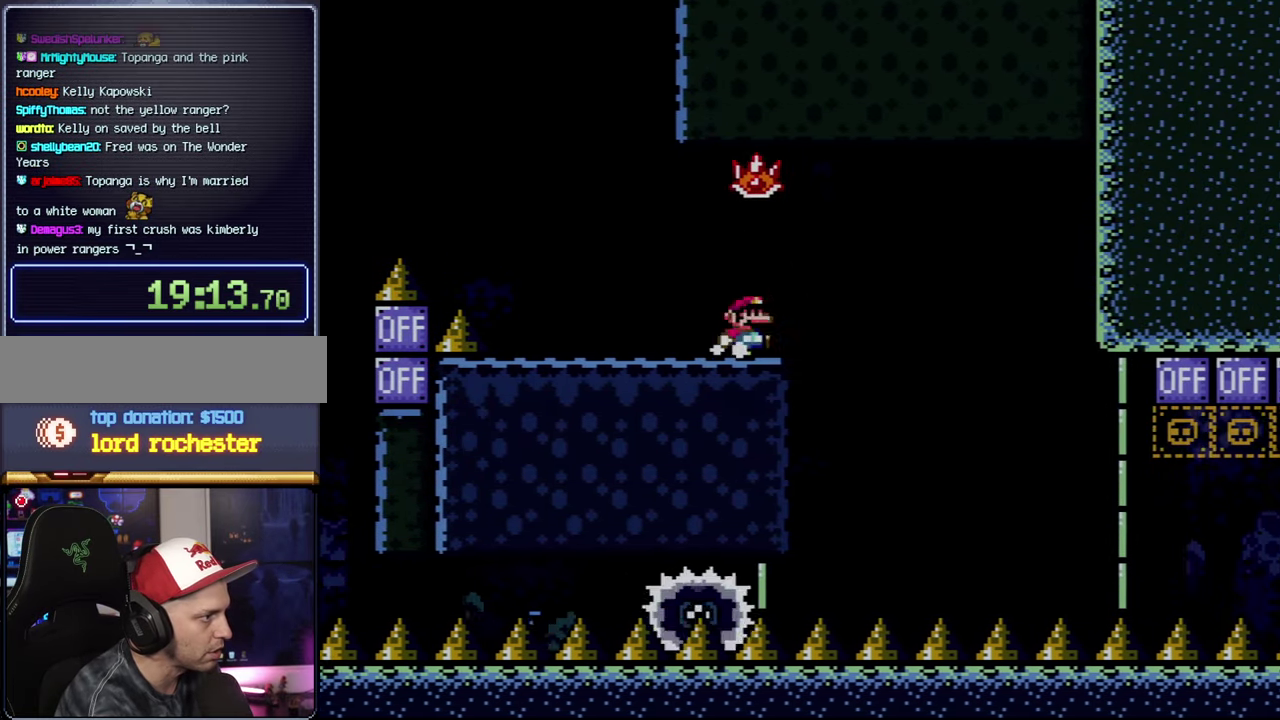
{"buttons": ["X", "DPAD_LEFT"], "events": [[50, "DPAD_LEFT", "up"], [50, "DPAD_RIGHT", "down"], [83, "A", "down"], [200, "A", "up"], [433, "DPAD_RIGHT", "up"], [450, "DPAD_LEFT", "down"]]}
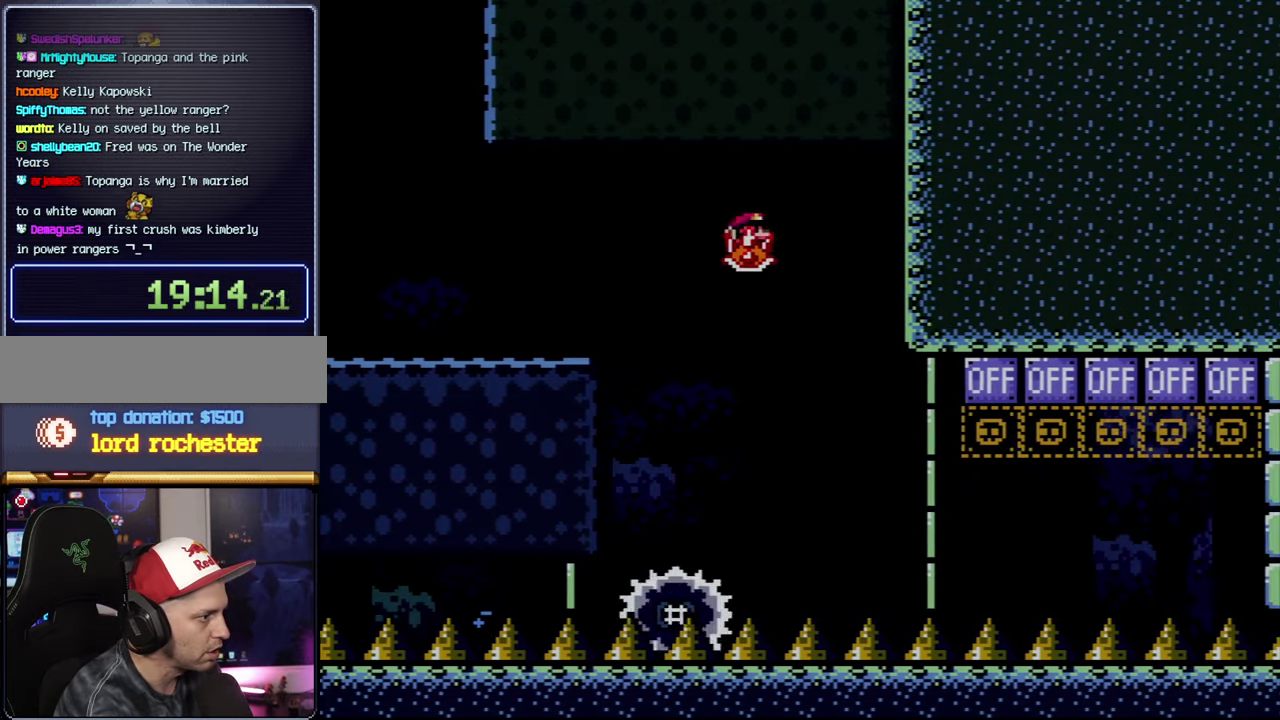
{"buttons": ["X"], "events": [[117, "DPAD_LEFT", "up"], [117, "DPAD_RIGHT", "down"], [334, "DPAD_RIGHT", "up"]]}
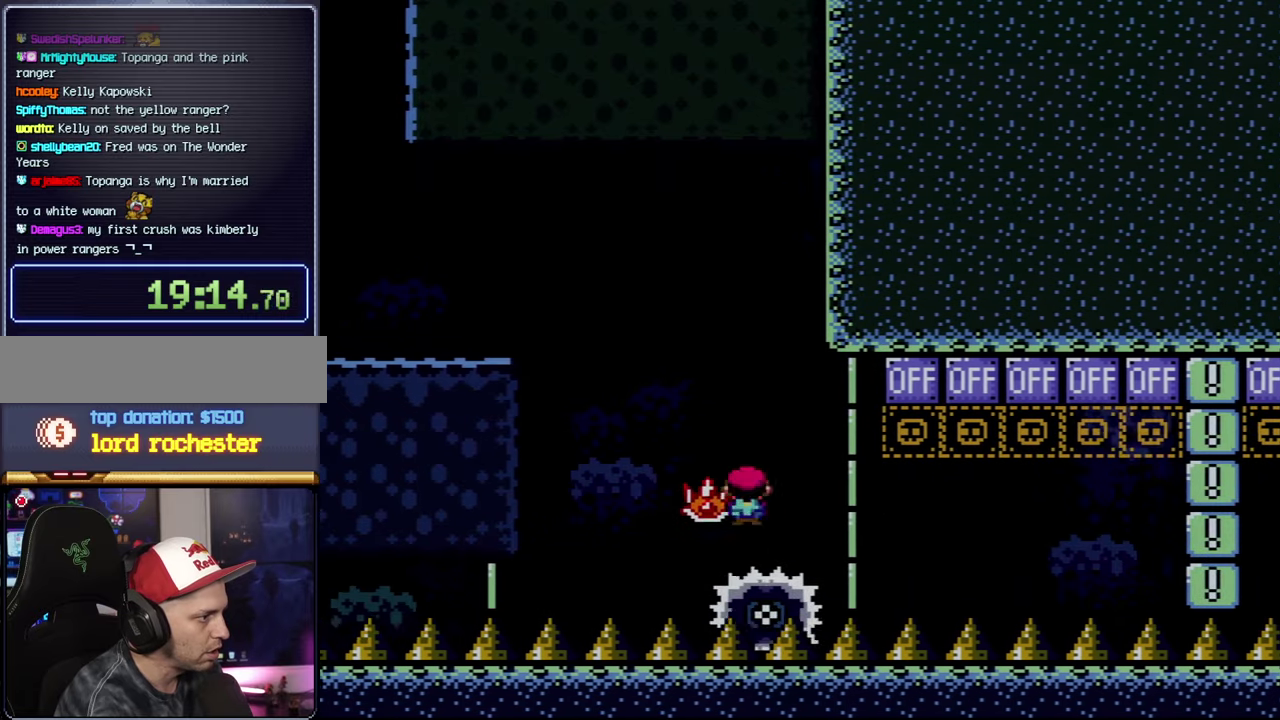
{"buttons": ["X", "DPAD_RIGHT"], "events": [[200, "DPAD_RIGHT", "down"], [367, "DPAD_RIGHT", "up"], [484, "DPAD_RIGHT", "down"]]}
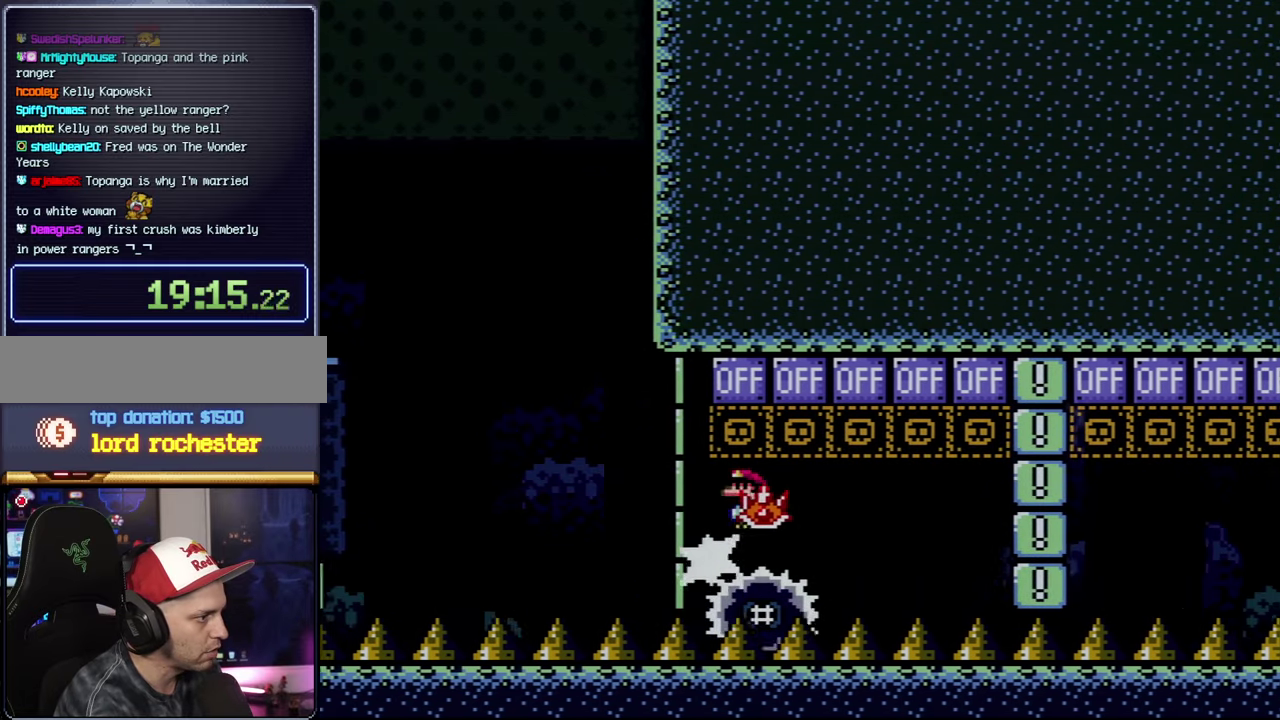
{"buttons": ["X", "DPAD_RIGHT"], "events": [[34, "DPAD_UP", "down"], [150, "DPAD_RIGHT", "up"], [217, "DPAD_LEFT", "down"], [217, "X", "up"], [234, "DPAD_UP", "up"], [300, "X", "down"], [367, "DPAD_LEFT", "up"], [367, "DPAD_RIGHT", "down"]]}
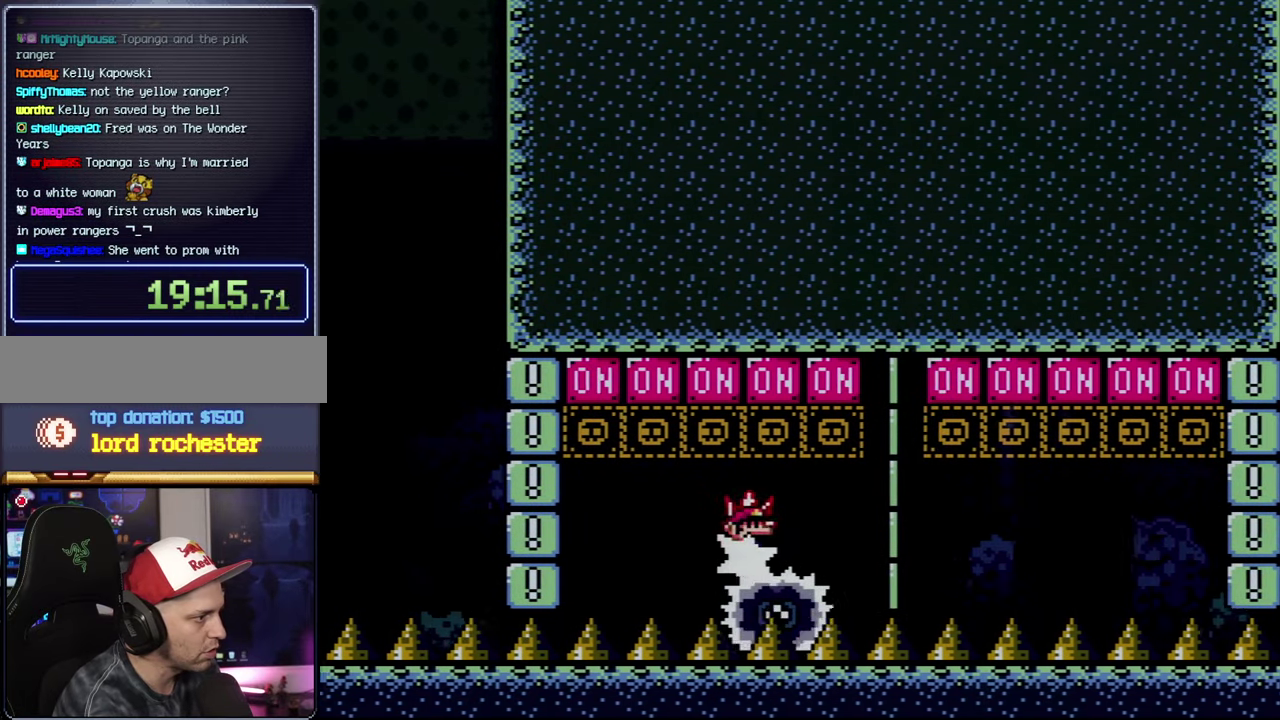
{"buttons": ["X"], "events": [[217, "DPAD_RIGHT", "up"]]}
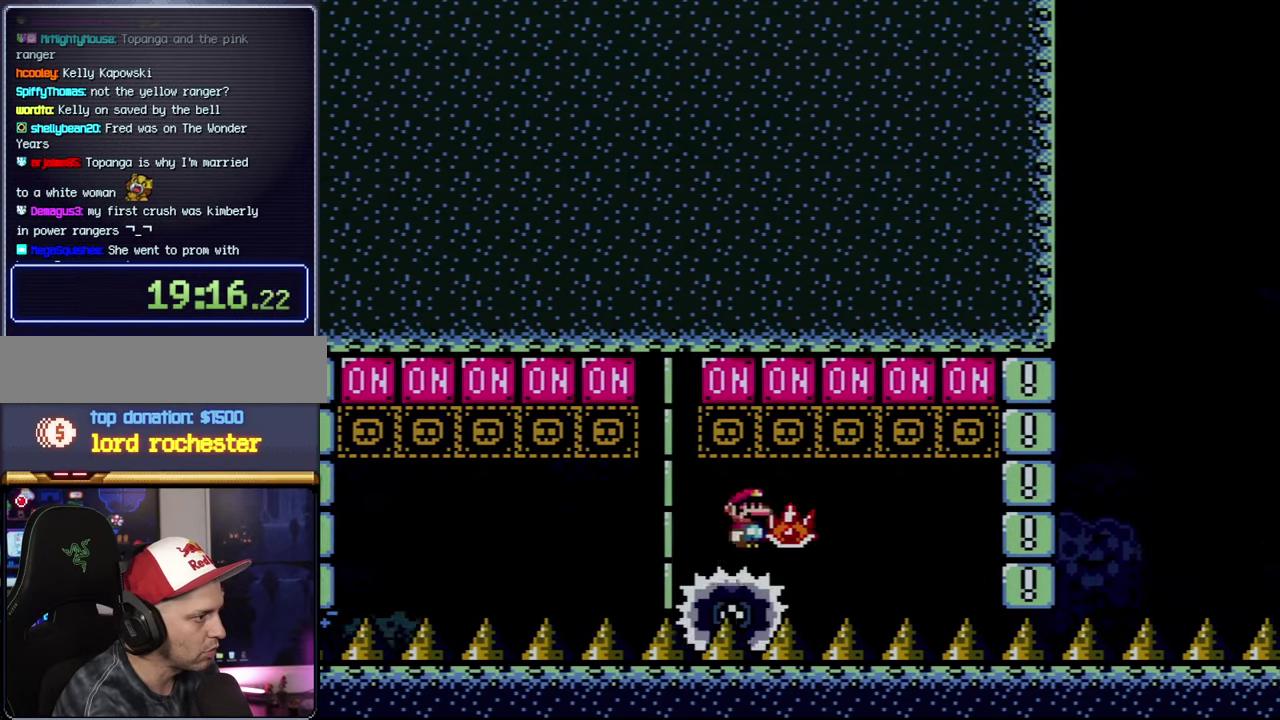
{"buttons": ["X", "DPAD_RIGHT"], "events": [[84, "DPAD_UP", "down"], [184, "DPAD_LEFT", "down"], [200, "X", "up"], [234, "DPAD_UP", "up"], [300, "X", "down"], [334, "DPAD_LEFT", "up"], [367, "DPAD_RIGHT", "down"]]}
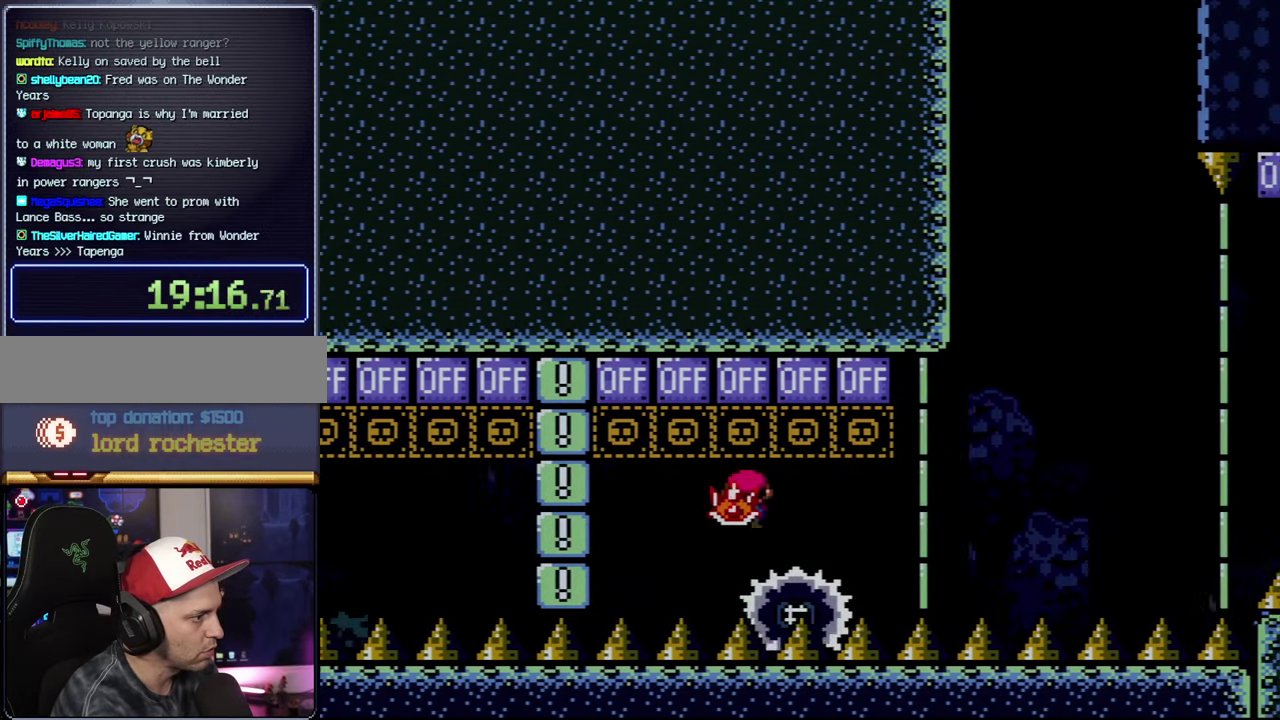
{"buttons": ["X"], "events": [[300, "DPAD_RIGHT", "up"]]}
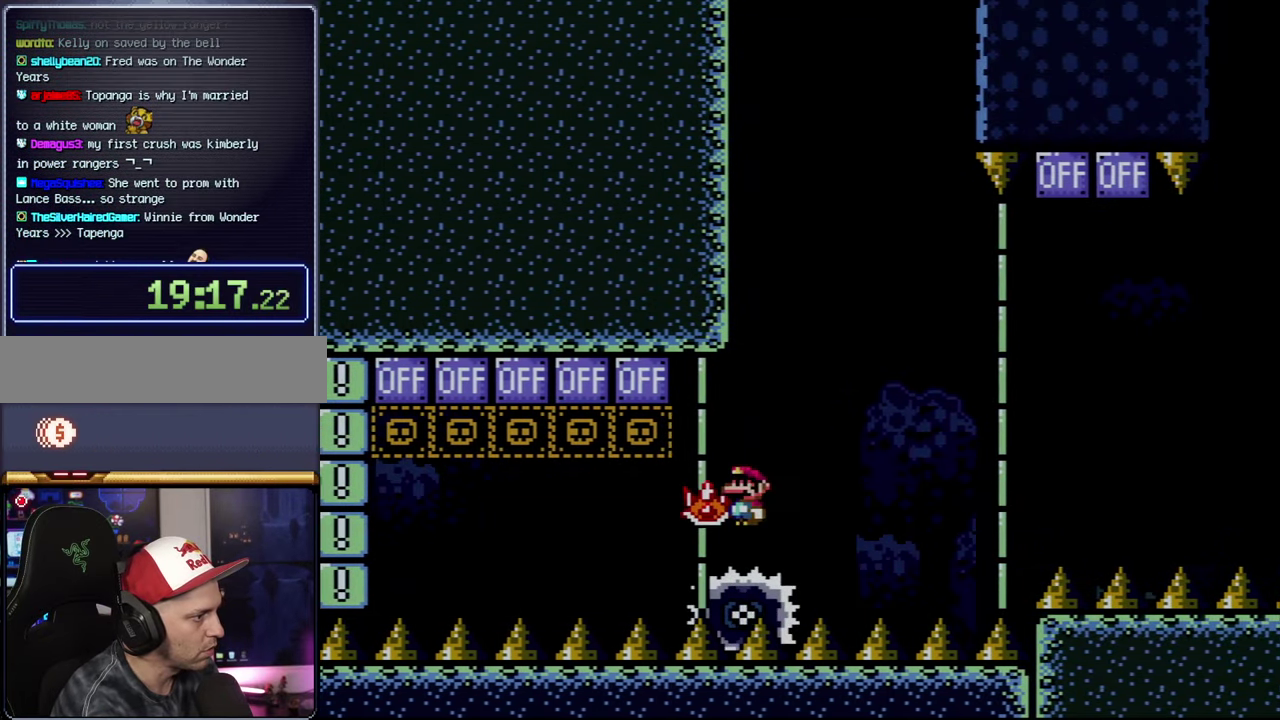
{"buttons": ["A", "X", "DPAD_RIGHT"], "events": [[150, "DPAD_LEFT", "down"], [184, "DPAD_UP", "down"], [217, "DPAD_LEFT", "up"], [234, "DPAD_RIGHT", "down"], [234, "DPAD_UP", "up"], [400, "A", "down"]]}
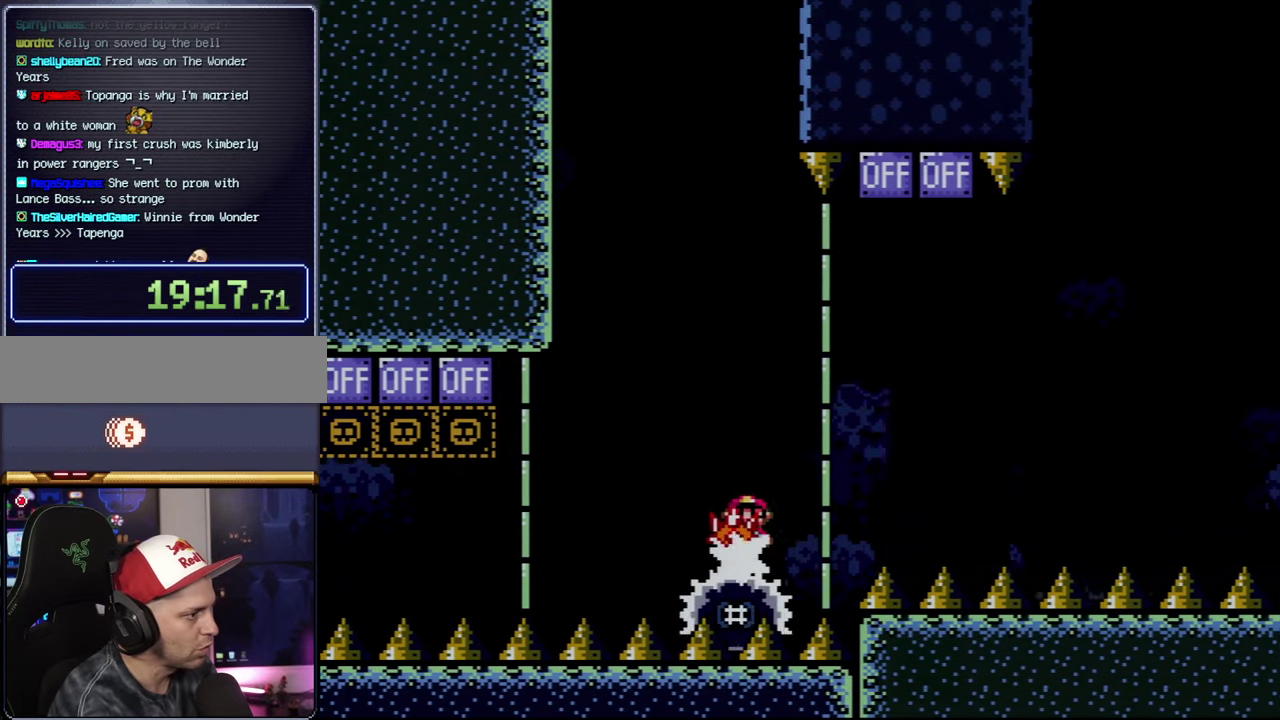
{"buttons": ["A", "DPAD_UP", "DPAD_LEFT"], "events": [[50, "DPAD_UP", "down"], [267, "X", "up"], [450, "DPAD_RIGHT", "up"], [484, "DPAD_LEFT", "down"]]}
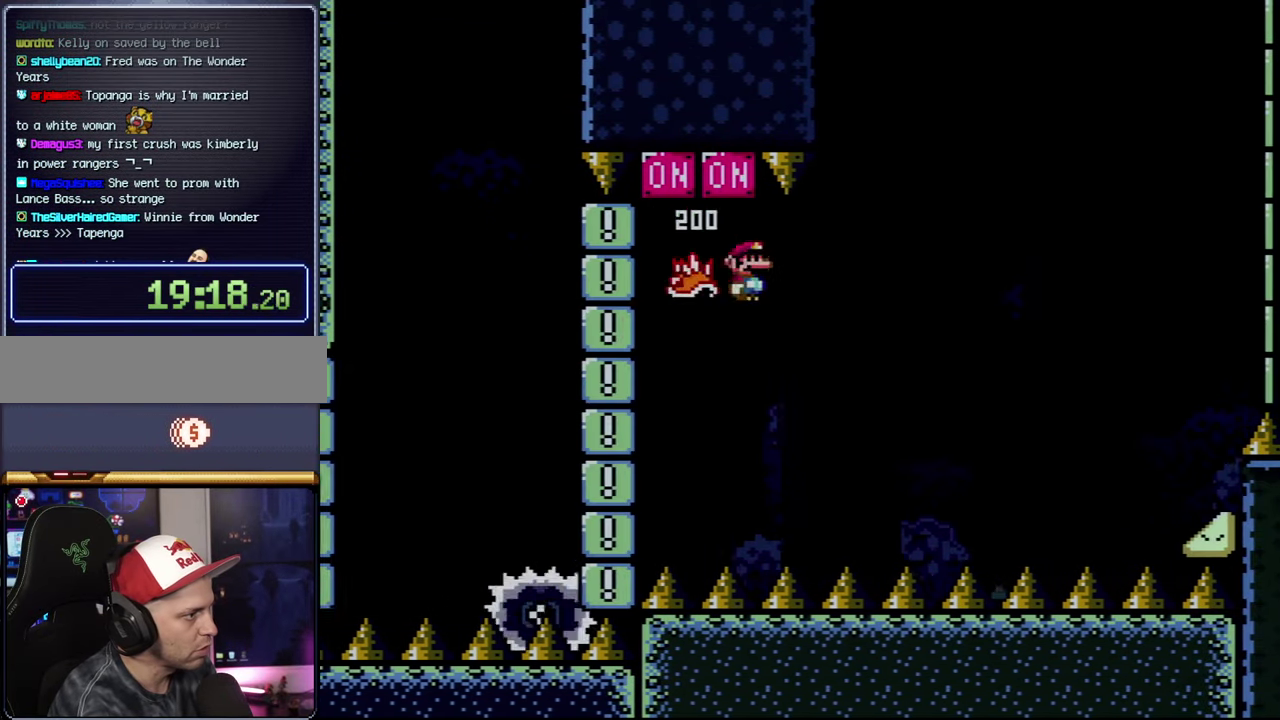
{"buttons": ["A", "X", "DPAD_RIGHT"], "events": [[17, "DPAD_UP", "up"], [84, "DPAD_LEFT", "up"], [117, "DPAD_RIGHT", "down"], [150, "A", "up"], [234, "X", "down"], [267, "A", "down"]]}
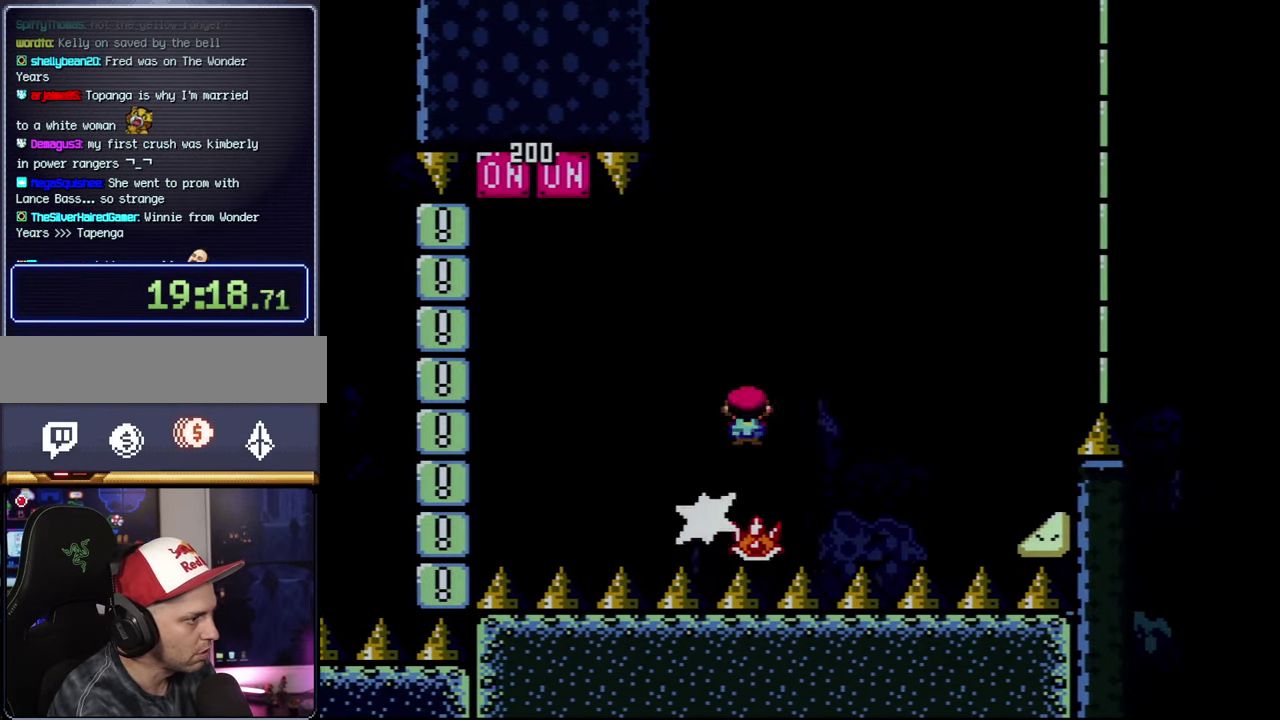
{"buttons": ["A", "X", "DPAD_RIGHT"], "events": [[217, "A", "up"], [334, "DPAD_RIGHT", "up"], [367, "DPAD_LEFT", "down"], [467, "DPAD_LEFT", "up"], [484, "A", "down"], [484, "DPAD_RIGHT", "down"]]}
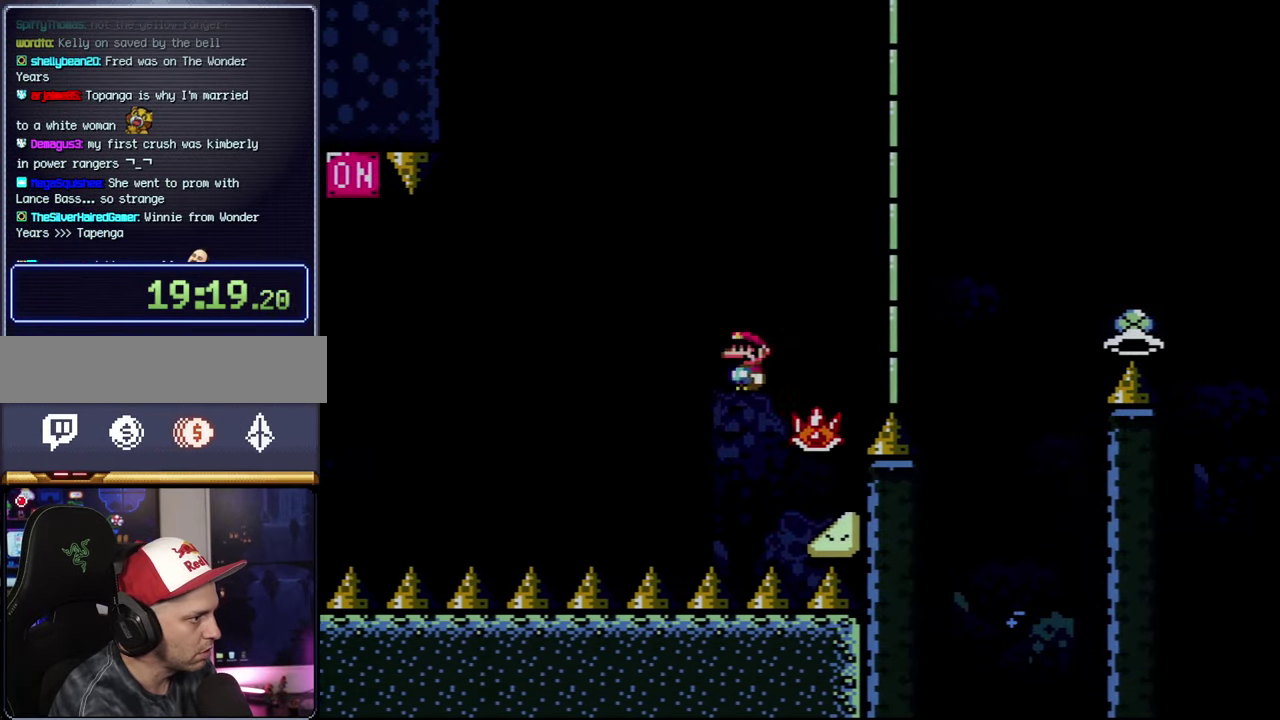
{"buttons": ["X", "DPAD_RIGHT"], "events": [[433, "A", "up"]]}
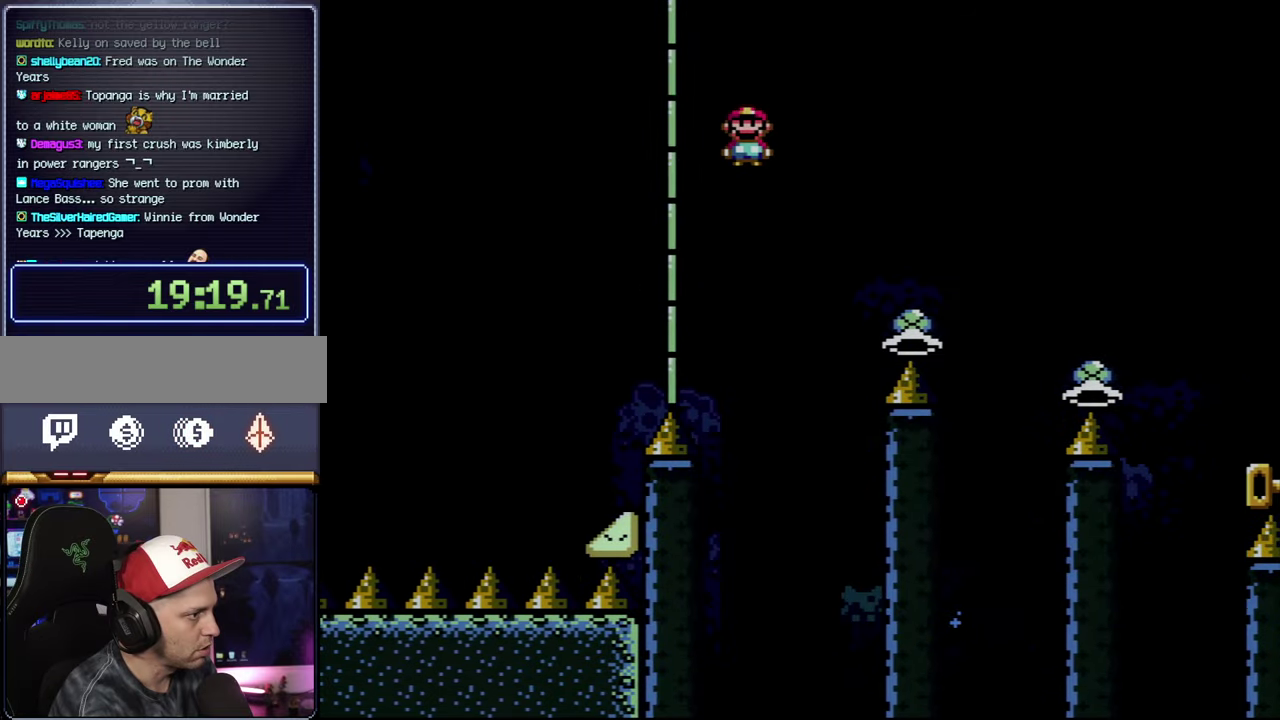
{"buttons": ["A", "X", "DPAD_RIGHT"], "events": [[16, "A", "down"]]}
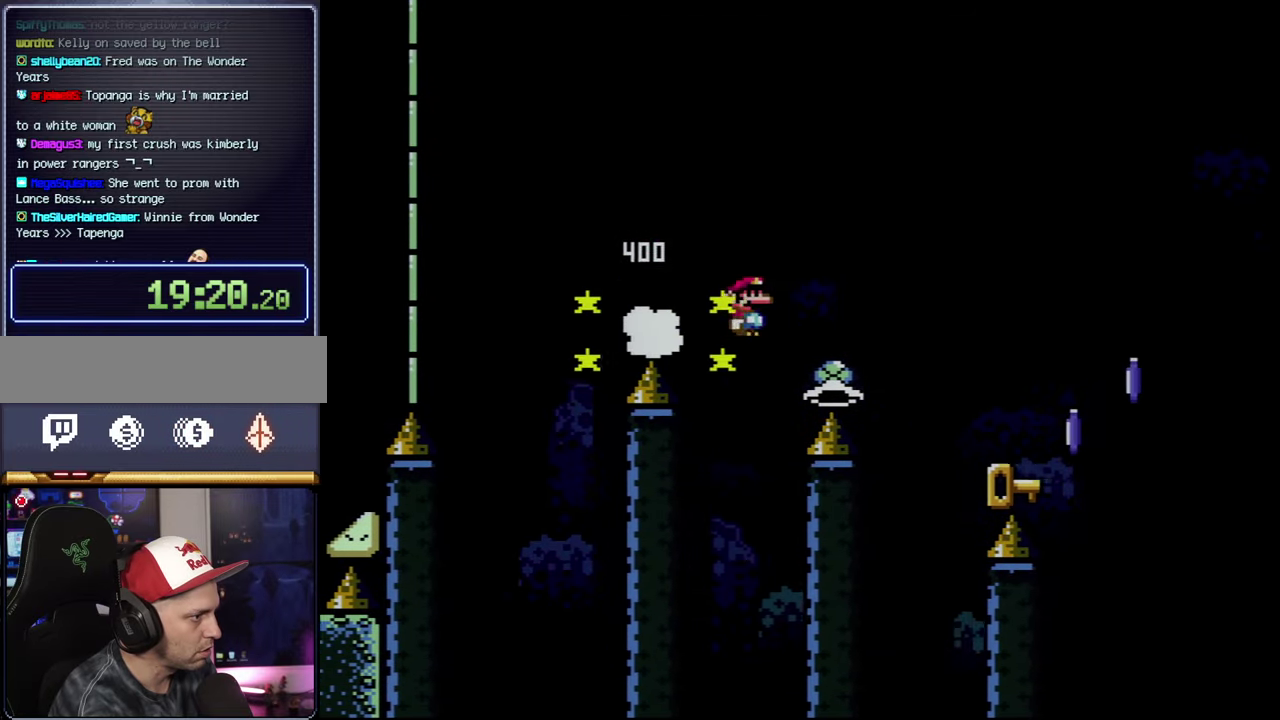
{"buttons": ["DPAD_RIGHT"], "events": [[433, "A", "up"], [433, "X", "up"]]}
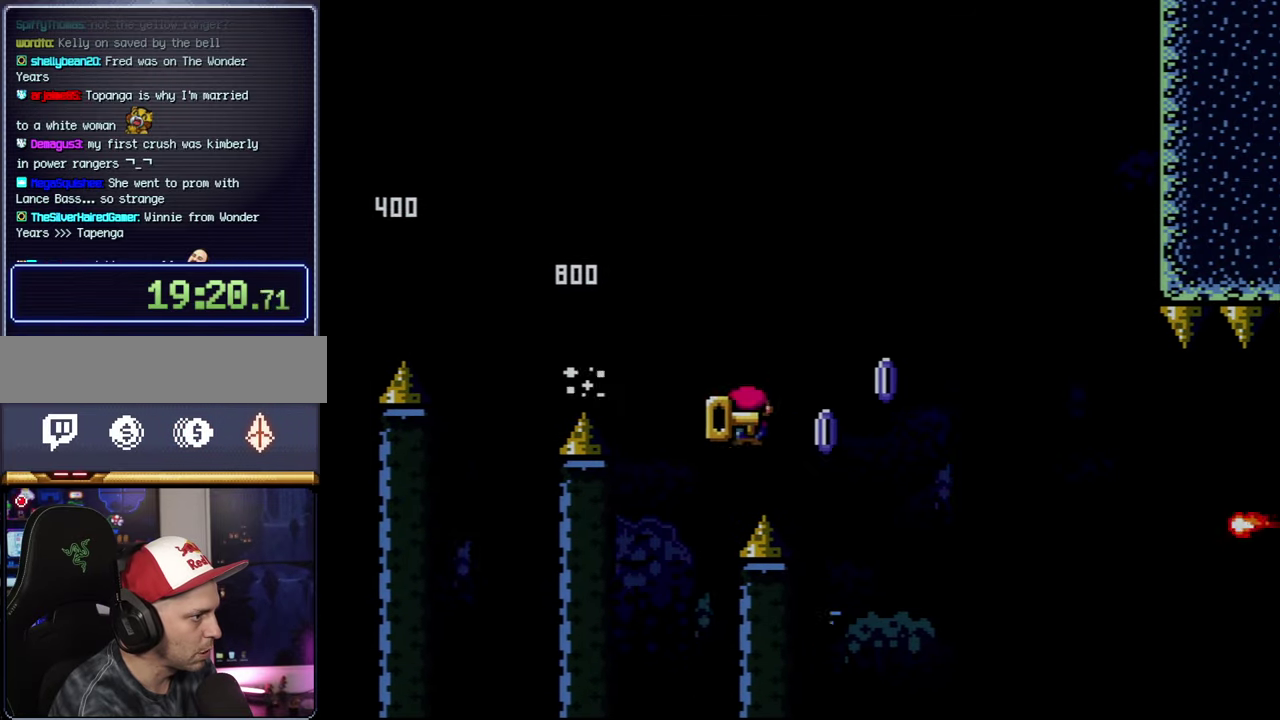
{"buttons": ["X", "DPAD_DOWN"], "events": [[16, "A", "down"], [16, "X", "down"], [333, "A", "up"], [483, "DPAD_DOWN", "down"], [483, "DPAD_RIGHT", "up"]]}
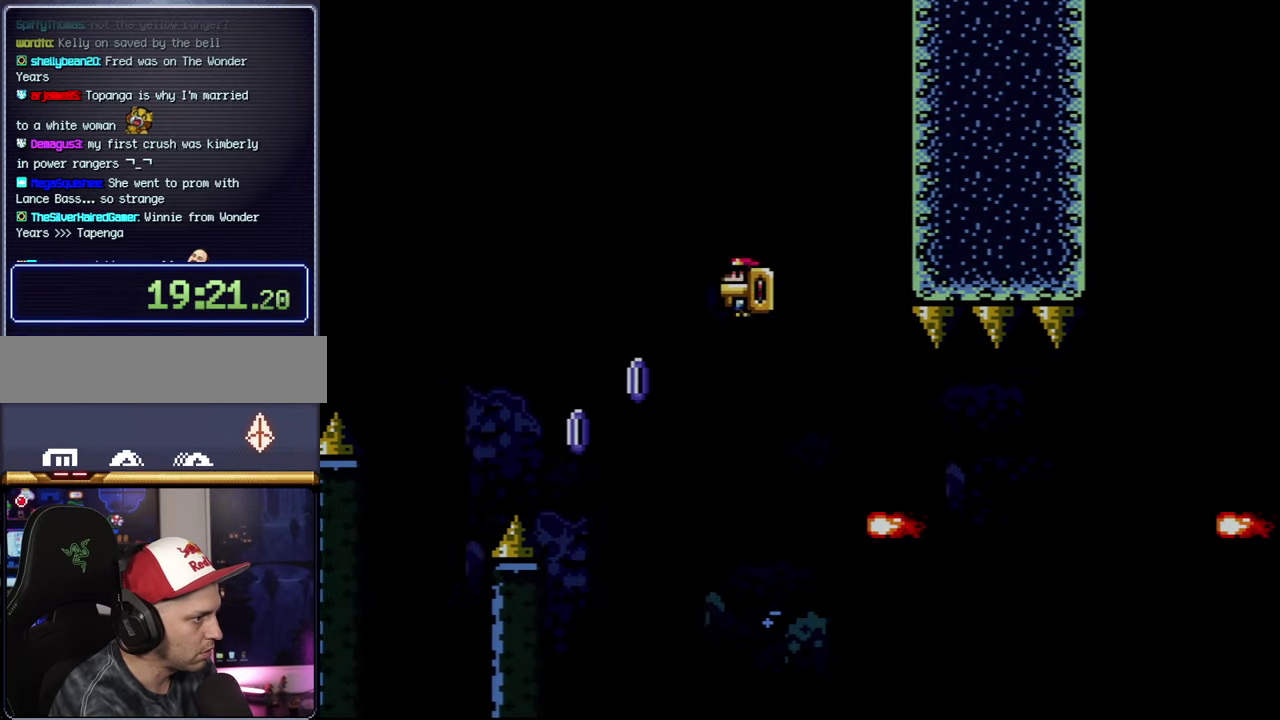
{"buttons": ["A", "X", "DPAD_RIGHT"], "events": [[16, "DPAD_DOWN", "up"], [16, "DPAD_LEFT", "down"], [83, "DPAD_LEFT", "up"], [83, "DPAD_RIGHT", "down"], [366, "A", "down"]]}
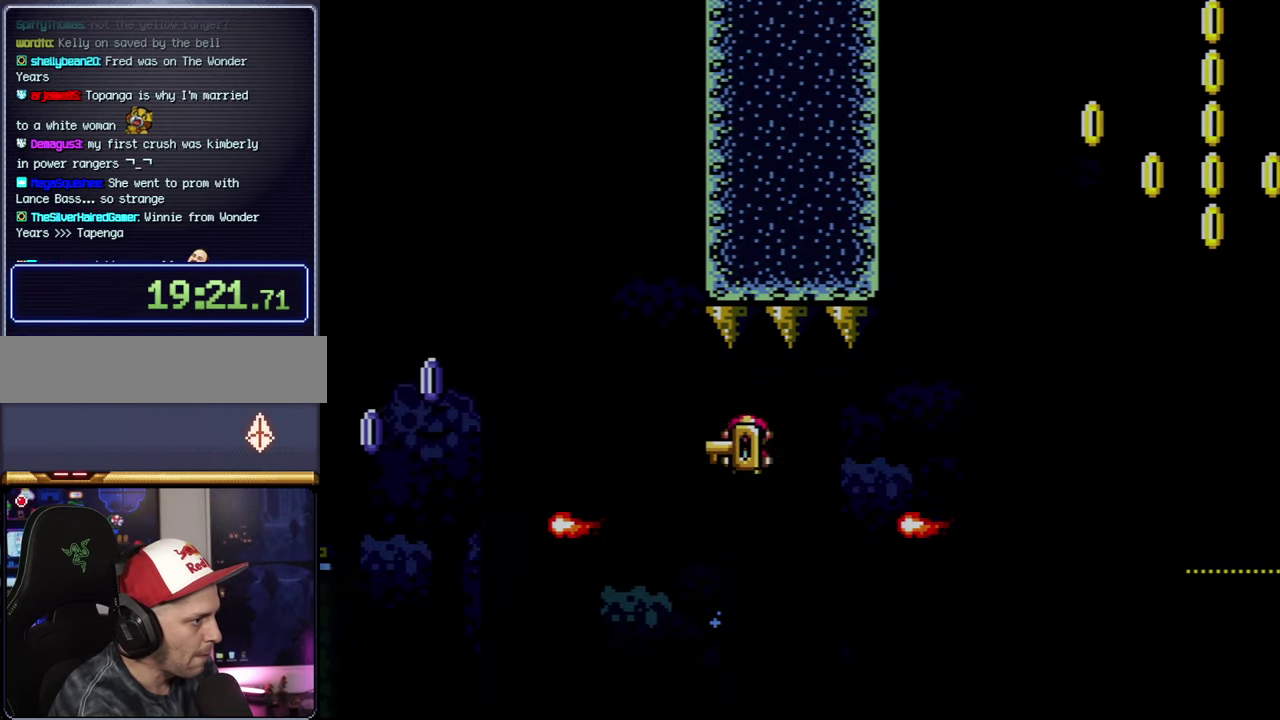
{"buttons": ["A", "X", "DPAD_DOWN"], "events": [[433, "DPAD_DOWN", "down"], [483, "DPAD_RIGHT", "up"]]}
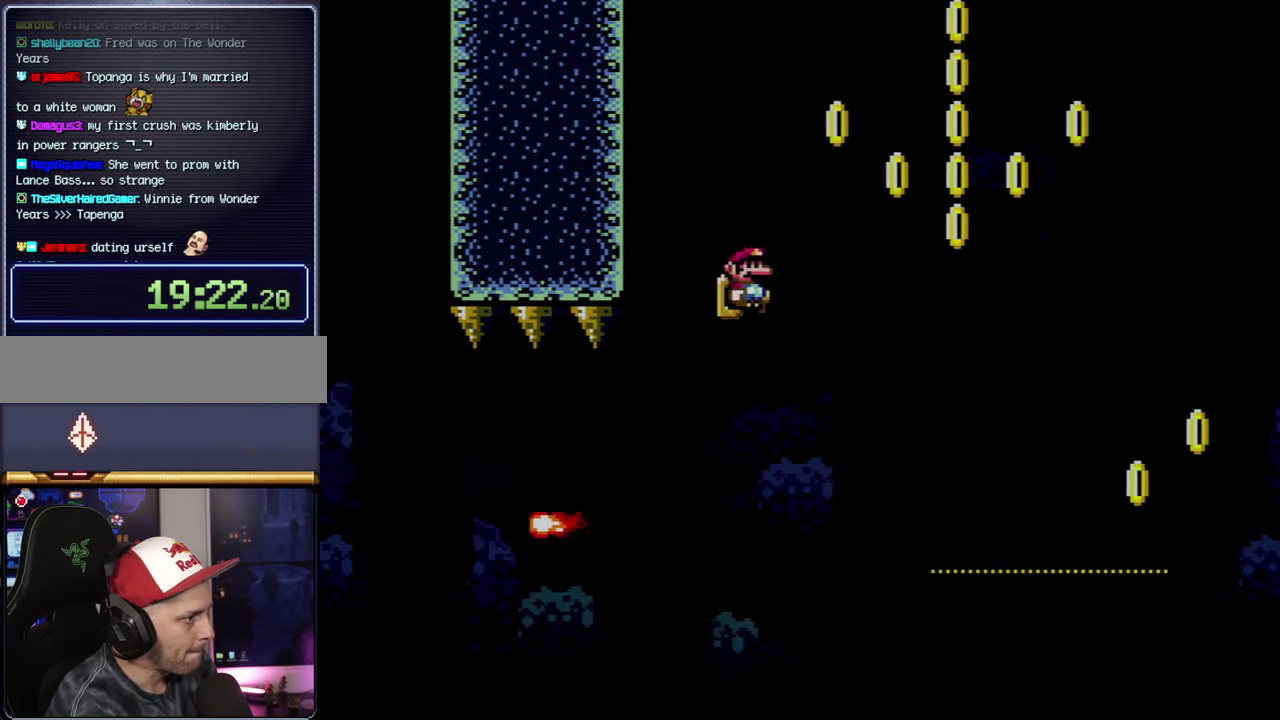
{"buttons": ["A", "X", "DPAD_RIGHT"], "events": [[50, "X", "up"], [150, "X", "down"], [183, "DPAD_DOWN", "up"], [183, "DPAD_RIGHT", "down"], [200, "DPAD_UP", "down"], [266, "DPAD_UP", "up"]]}
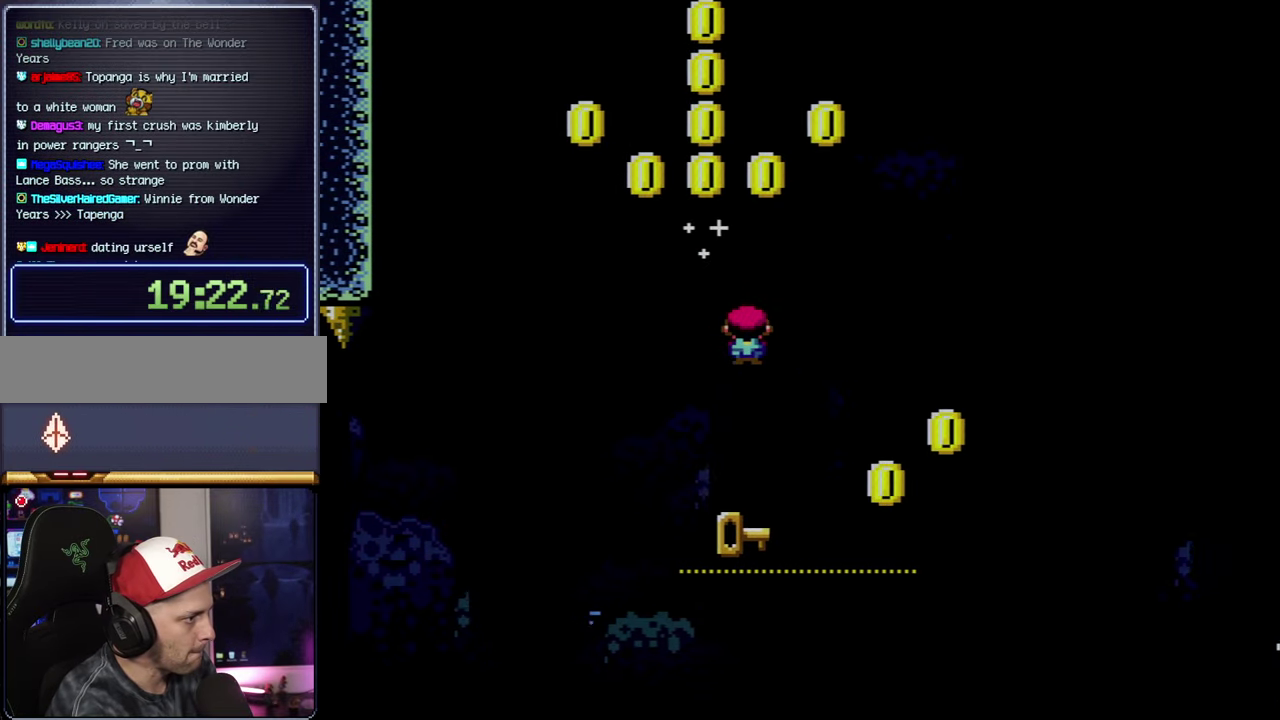
{"buttons": ["B", "Y", "DPAD_UP", "DPAD_RIGHT"], "events": [[83, "X", "up"], [116, "A", "up"], [233, "B", "down"], [233, "Y", "down"], [366, "DPAD_UP", "down"]]}
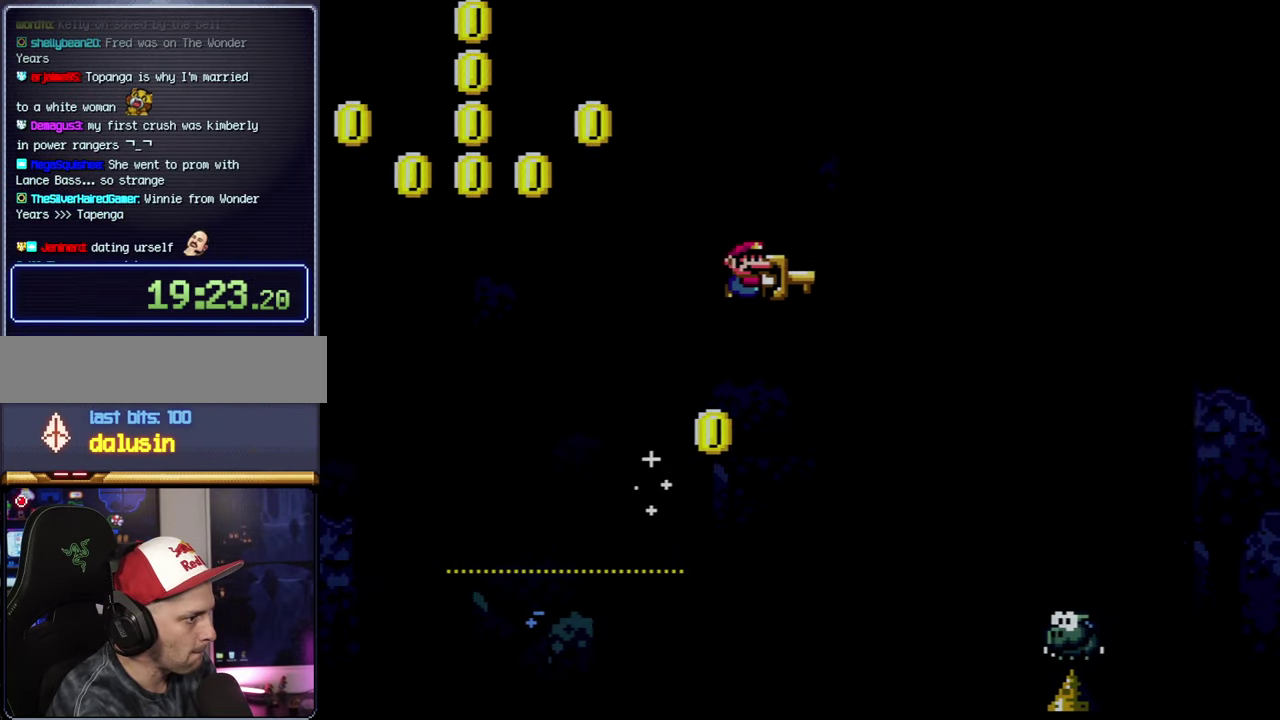
{"buttons": ["B", "Y", "DPAD_UP", "DPAD_RIGHT"], "events": [[50, "B", "up"], [150, "B", "down"]]}
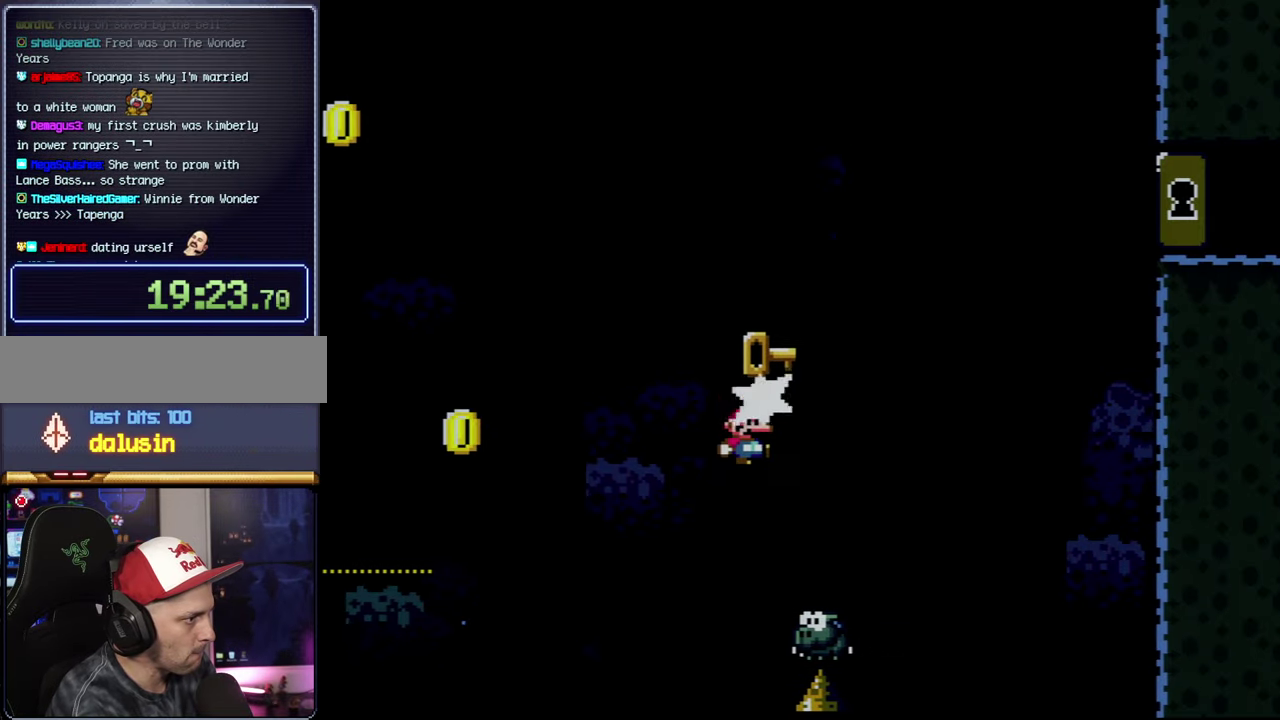
{"buttons": ["B", "Y", "DPAD_RIGHT"], "events": [[16, "Y", "up"], [116, "DPAD_RIGHT", "up"], [150, "DPAD_LEFT", "down"], [150, "DPAD_UP", "up"], [150, "Y", "down"], [333, "DPAD_LEFT", "up"], [333, "DPAD_RIGHT", "down"]]}
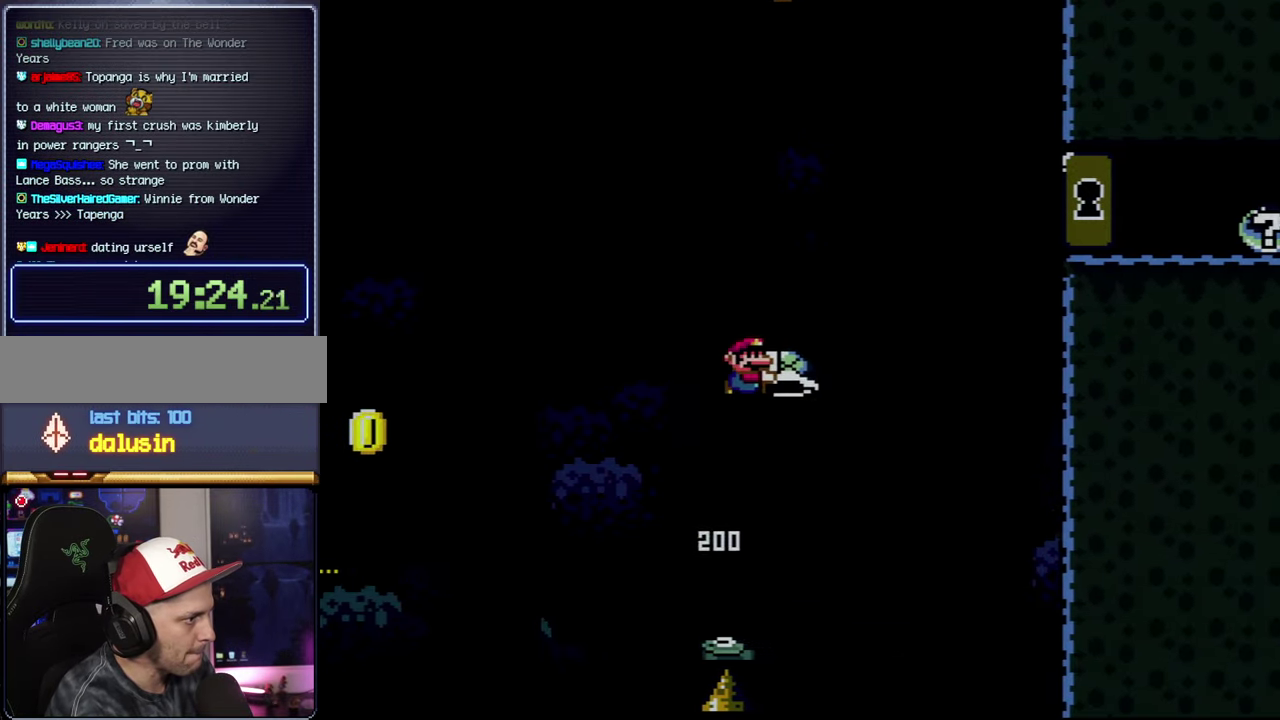
{"buttons": ["B", "Y", "DPAD_LEFT"], "events": [[183, "Y", "up"], [333, "Y", "down"], [400, "B", "up"], [467, "DPAD_LEFT", "down"], [467, "DPAD_RIGHT", "up"], [483, "B", "down"]]}
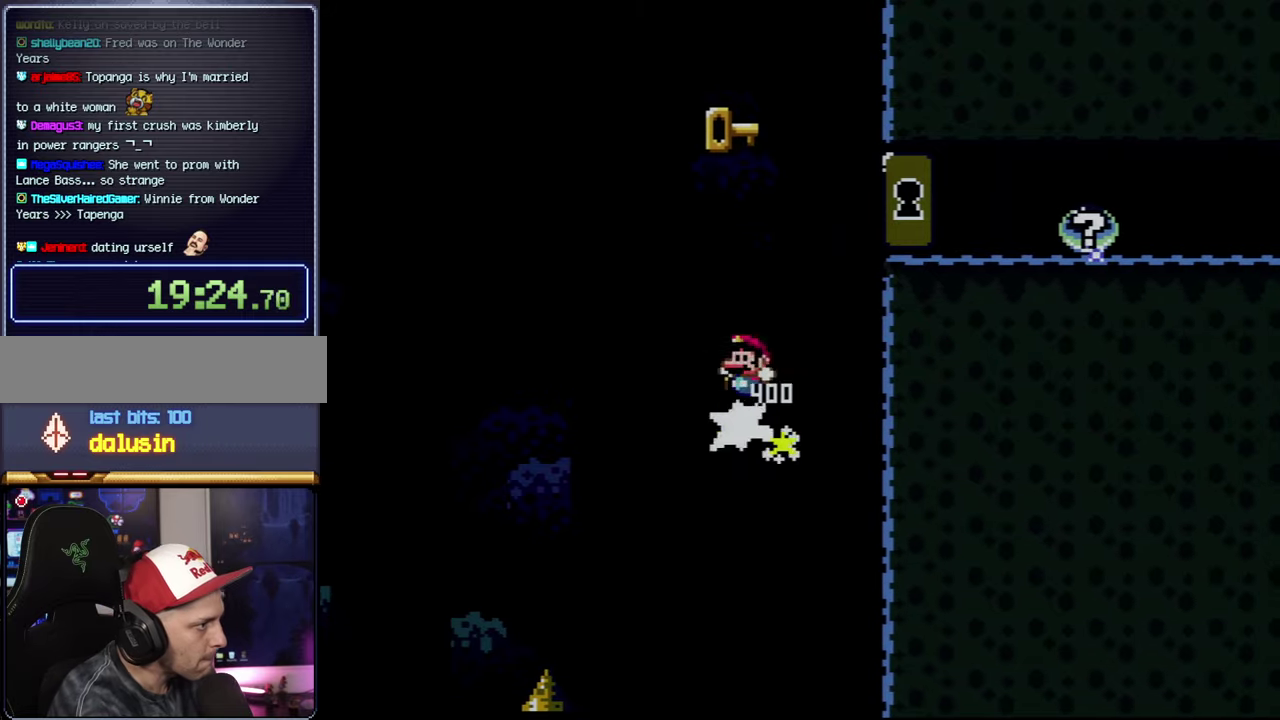
{"buttons": ["Y", "DPAD_RIGHT"], "events": [[17, "X", "down"], [117, "DPAD_LEFT", "up"], [117, "DPAD_RIGHT", "down"], [117, "X", "up"], [333, "B", "up"]]}
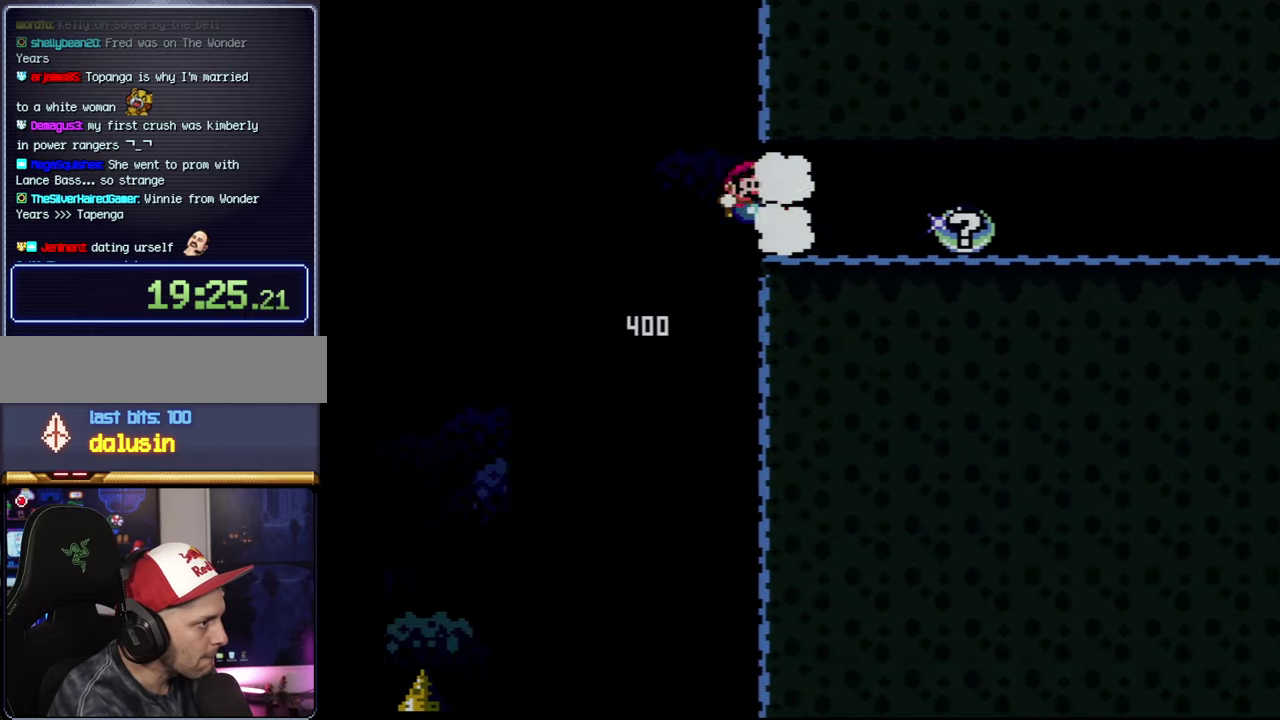
{"buttons": ["DPAD_RIGHT"], "events": [[300, "B", "down"], [483, "B", "up"], [483, "Y", "up"]]}
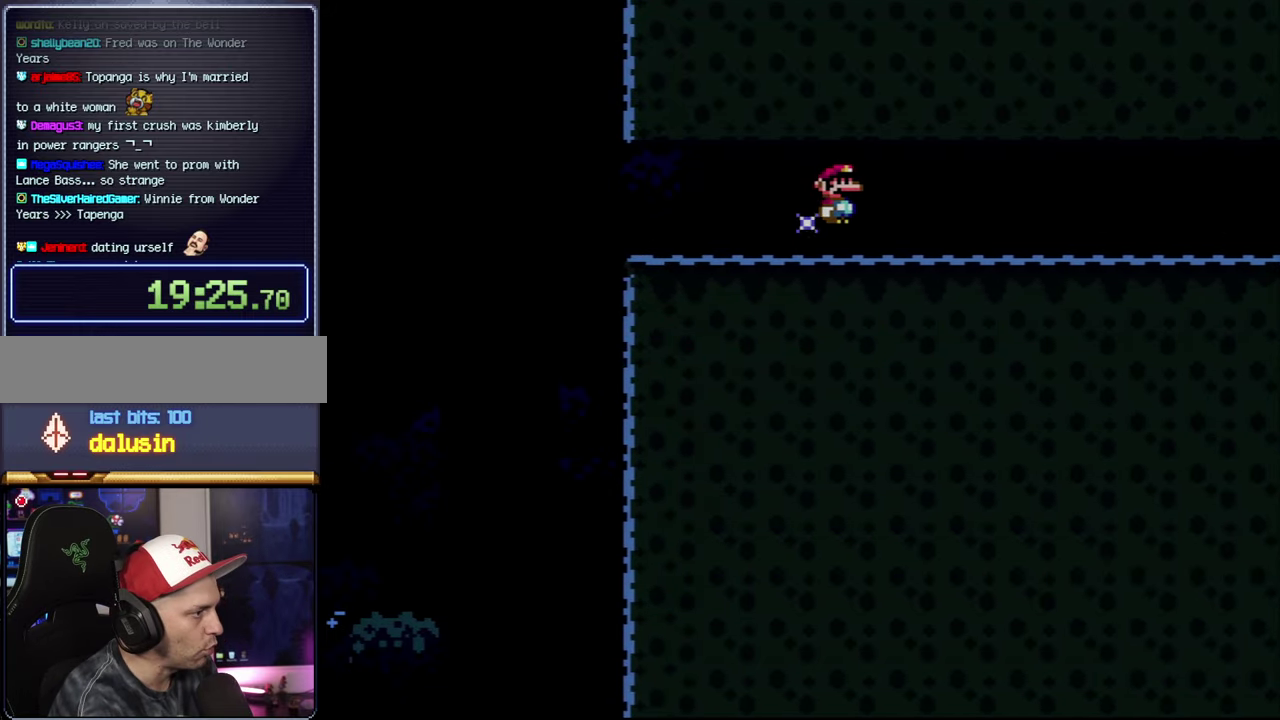
{"buttons": [], "events": [[50, "DPAD_RIGHT", "up"]]}